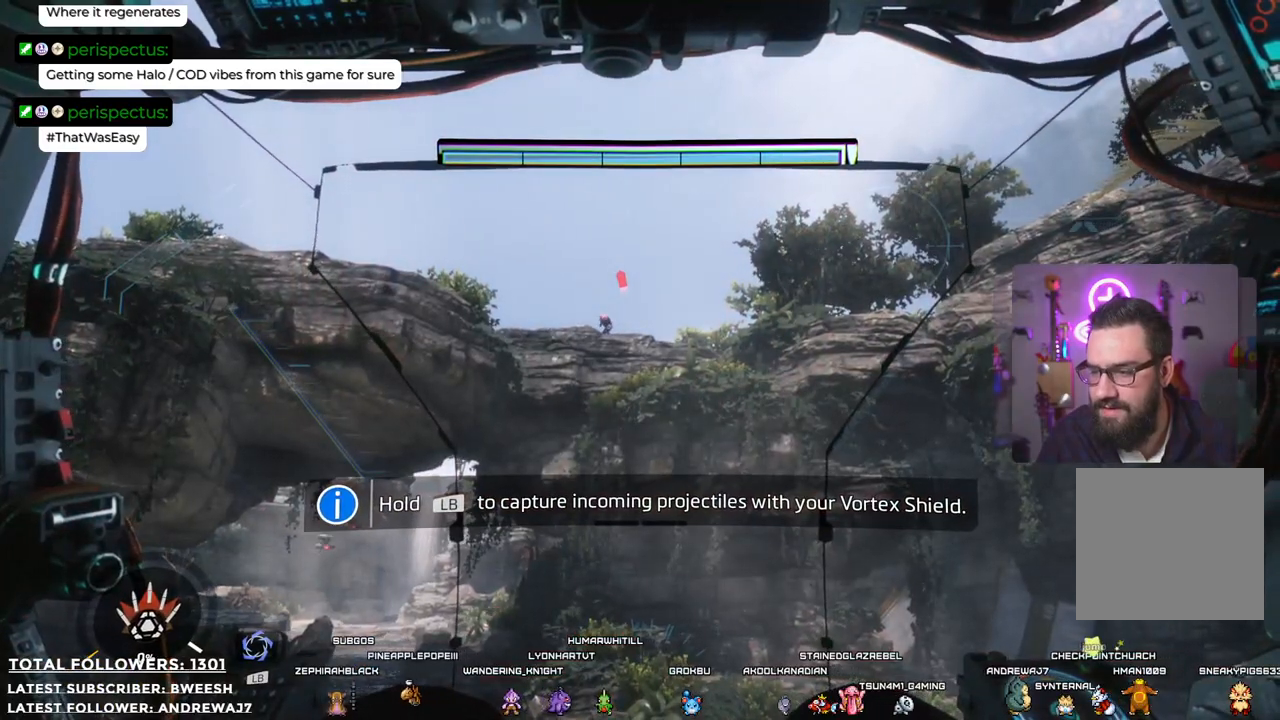
Gameplay with a controller (Xbox layout); each line is a JSON object with the inputs held at the frame after it. "events" lists button and stick changes between this image and that frame as [ms after this image, input, new state], when the widget could be followed in between.
{"buttons": [], "left_stick": "center", "right_stick": "center", "events": []}
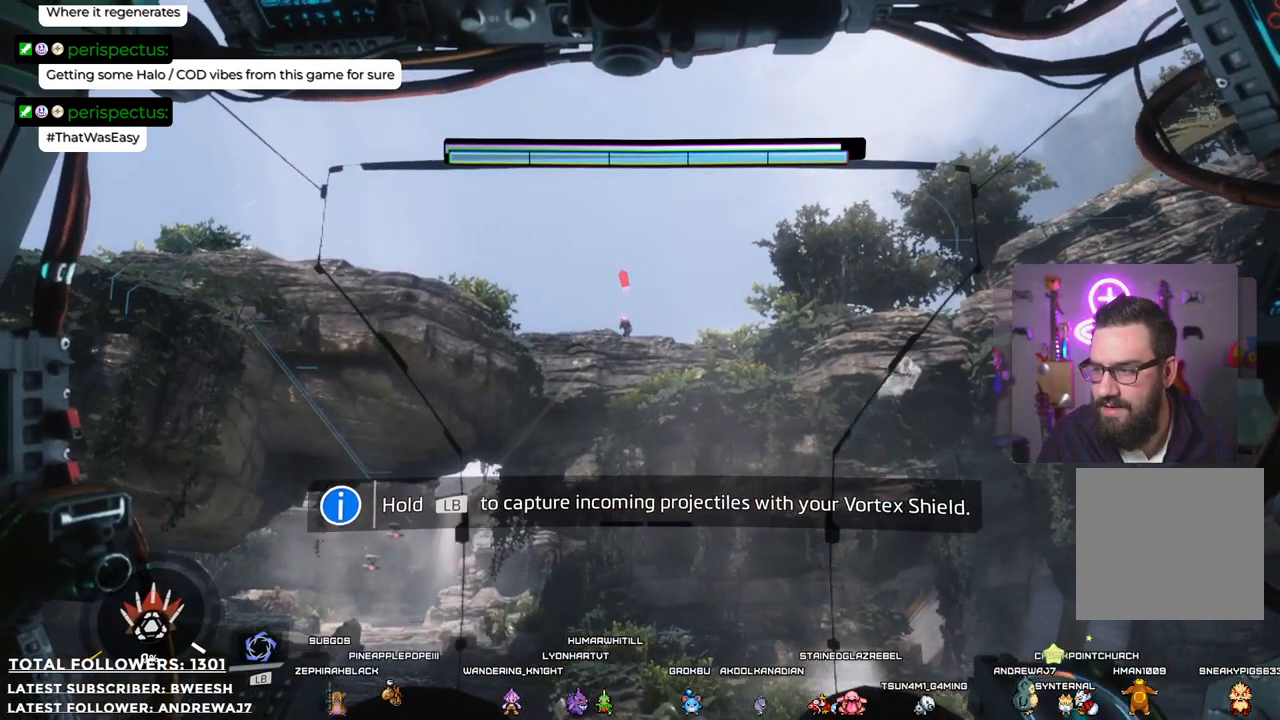
{"buttons": [], "left_stick": "center", "right_stick": "up-left", "events": [[467, "right_stick", "up-left"]]}
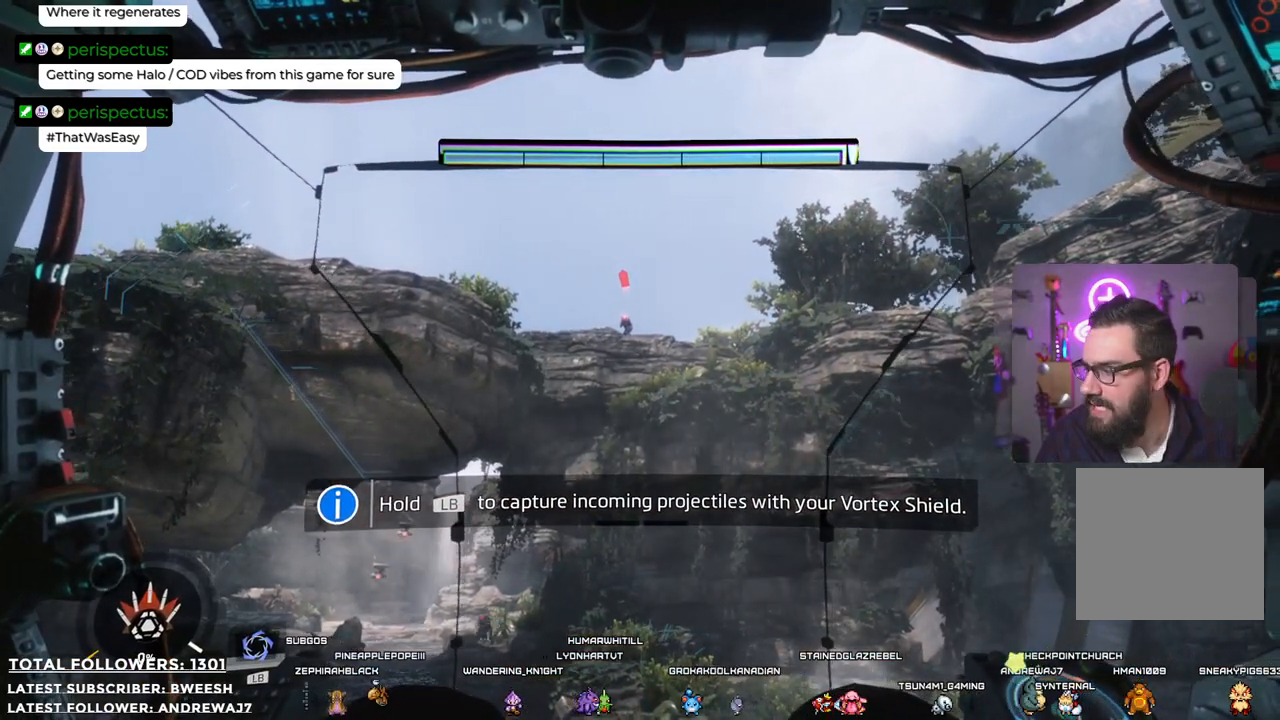
{"buttons": [], "left_stick": "center", "right_stick": "center", "events": [[133, "right_stick", "center"]]}
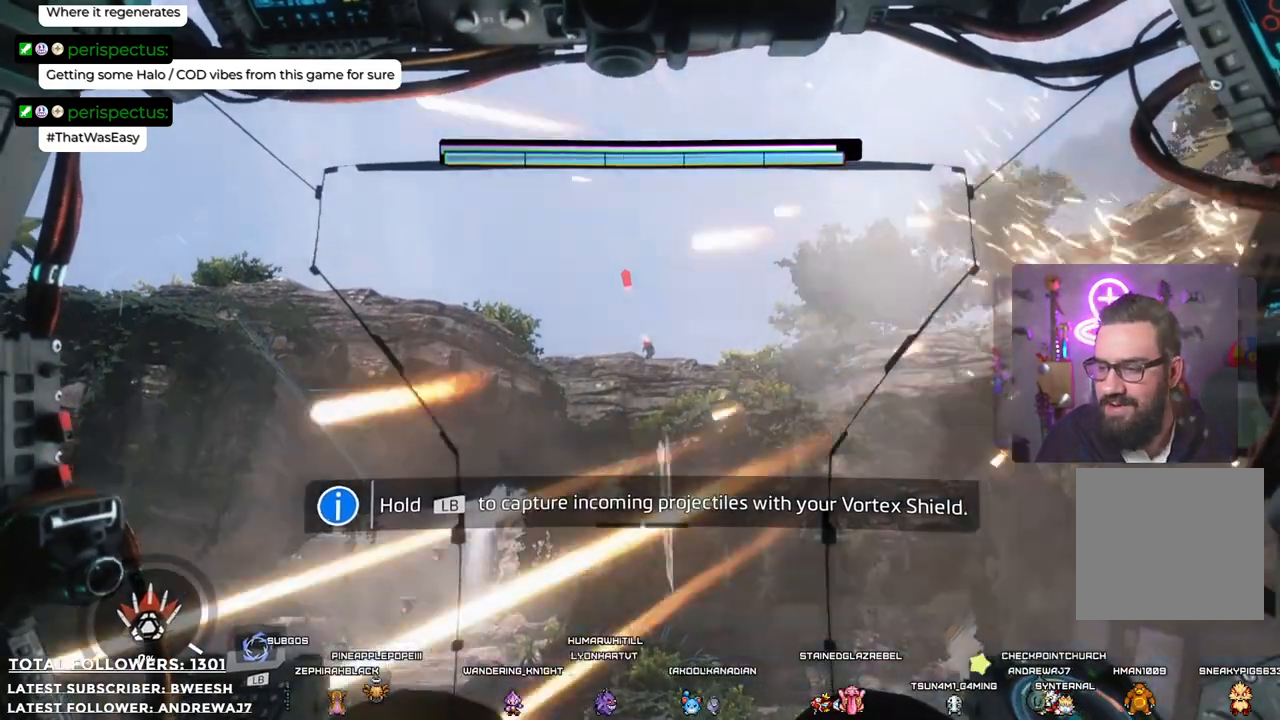
{"buttons": ["L1"], "left_stick": "center", "right_stick": "center", "events": [[317, "L1", "down"]]}
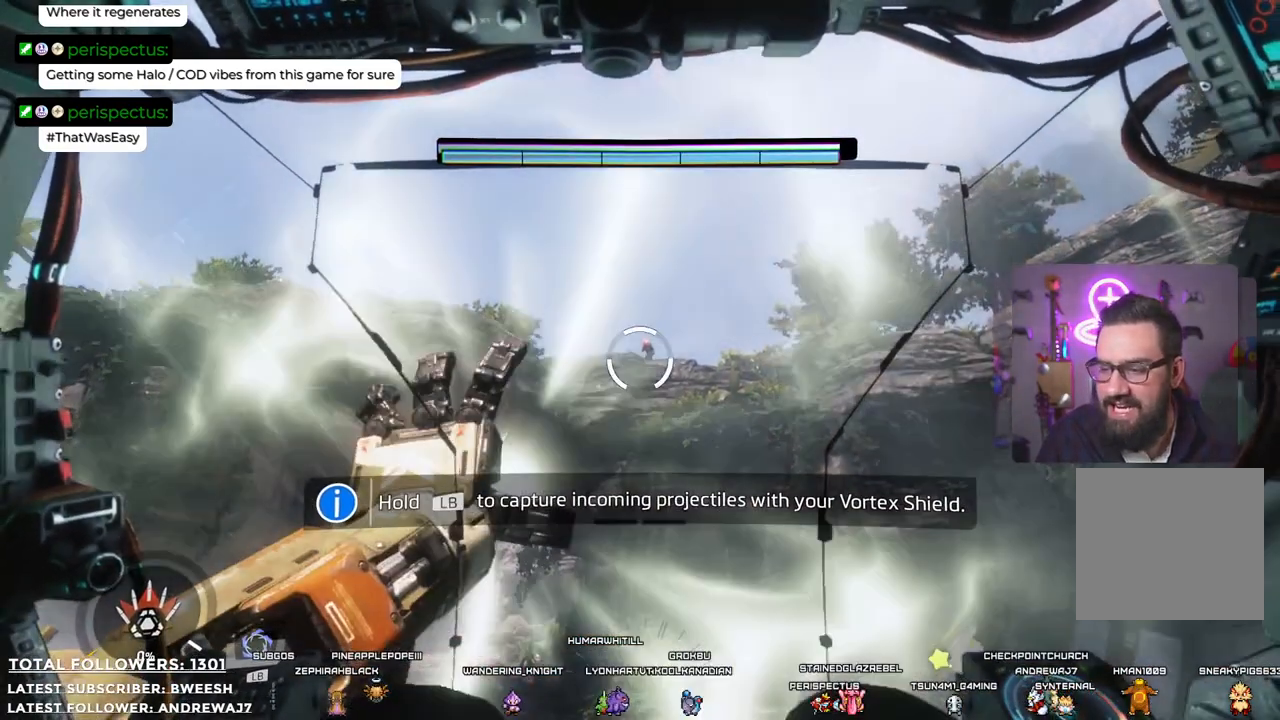
{"buttons": ["L1"], "left_stick": "center", "right_stick": "center", "events": []}
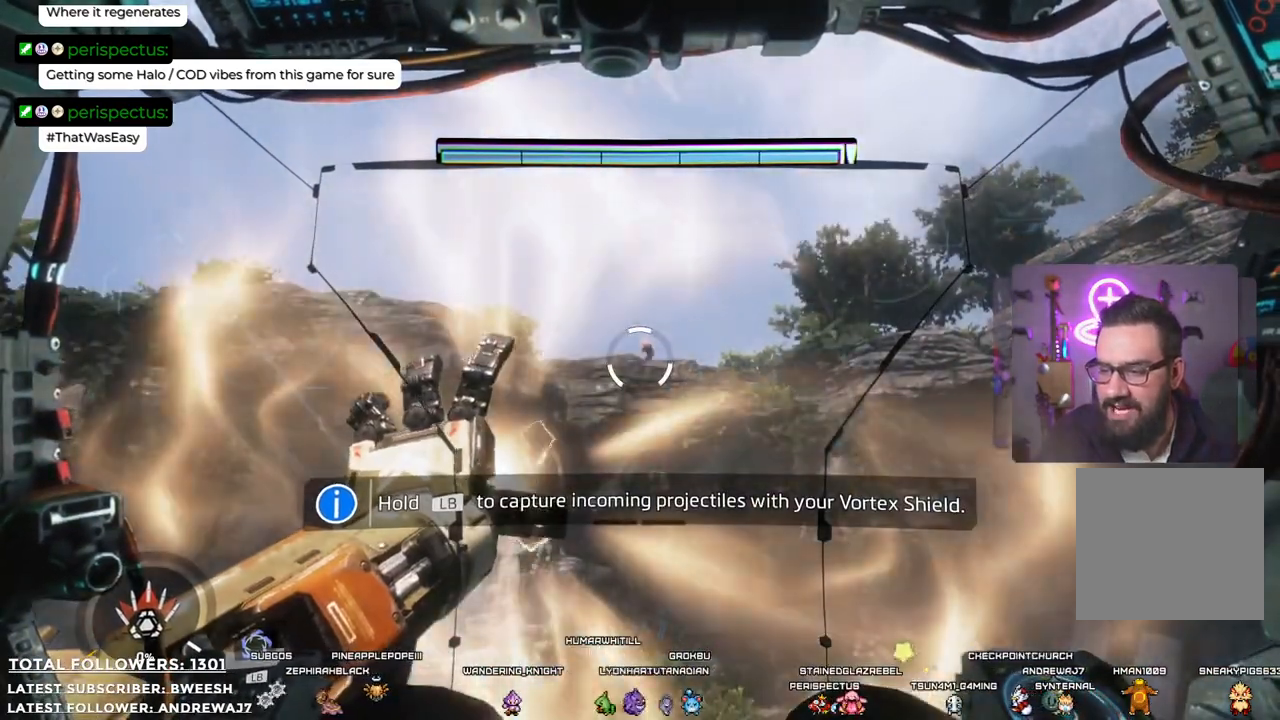
{"buttons": ["L1"], "left_stick": "center", "right_stick": "center", "events": [[334, "right_stick", "right"], [468, "right_stick", "center"]]}
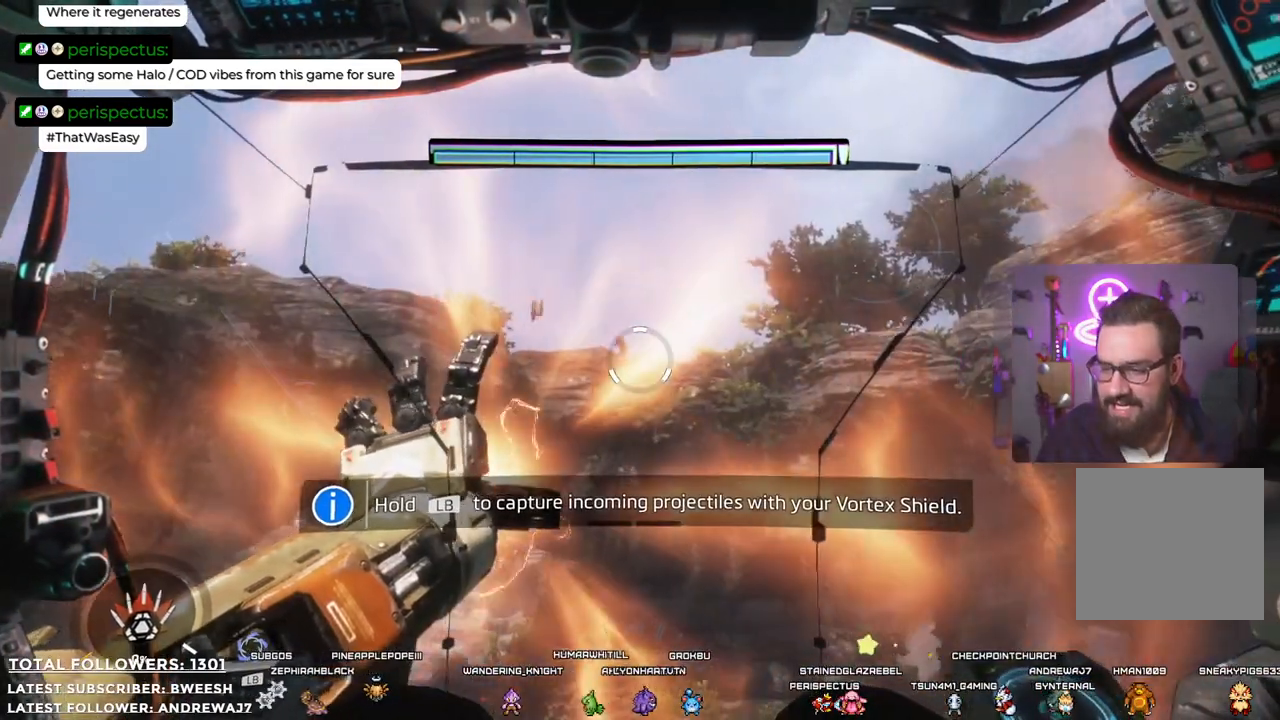
{"buttons": ["L1"], "left_stick": "center", "right_stick": "center", "events": [[233, "right_stick", "up-left"], [400, "right_stick", "center"]]}
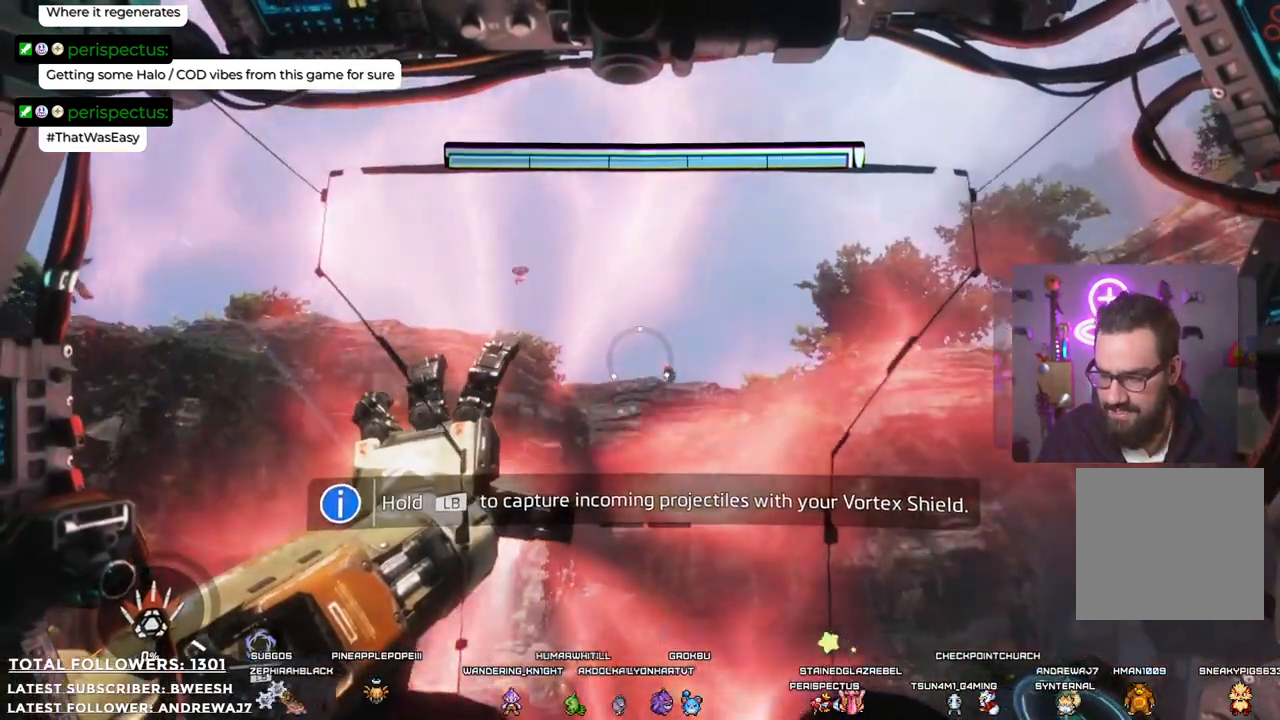
{"buttons": ["L1", "L2"], "left_stick": "center", "right_stick": "center", "events": [[400, "L2", "down"]]}
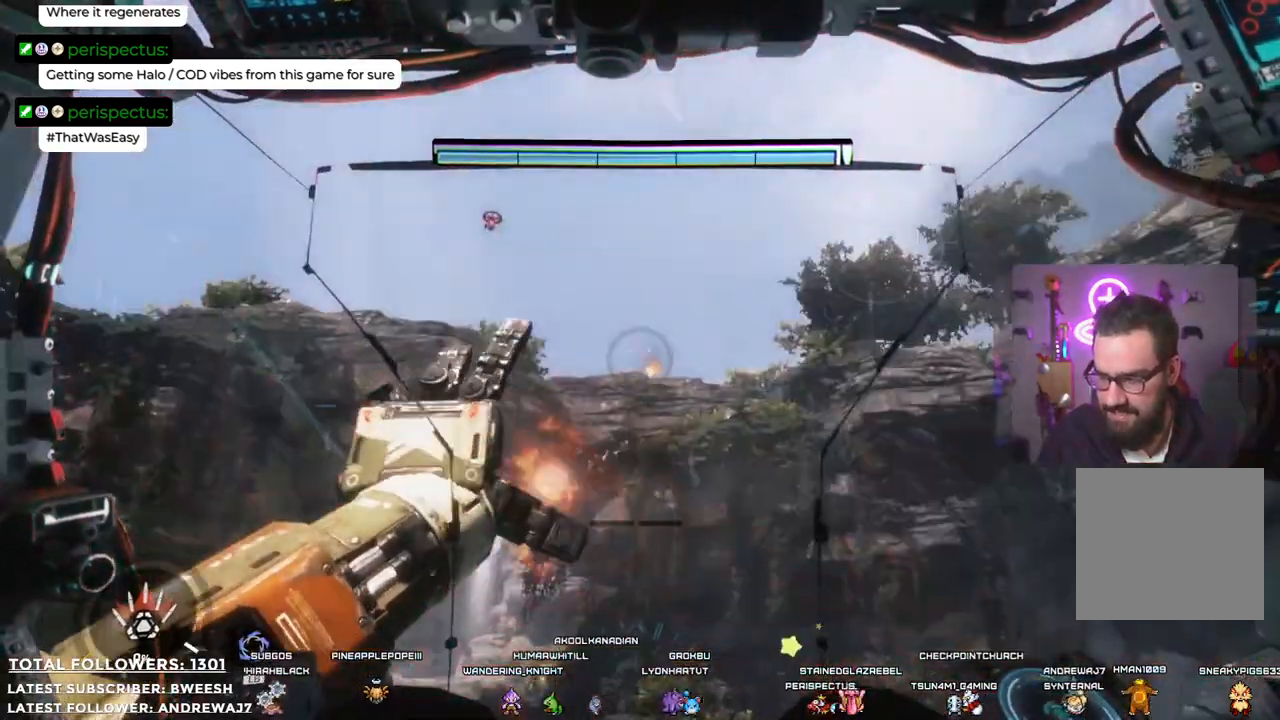
{"buttons": [], "left_stick": "center", "right_stick": "center", "events": [[233, "right_stick", "left"], [300, "L2", "up"], [333, "right_stick", "center"], [384, "L1", "up"]]}
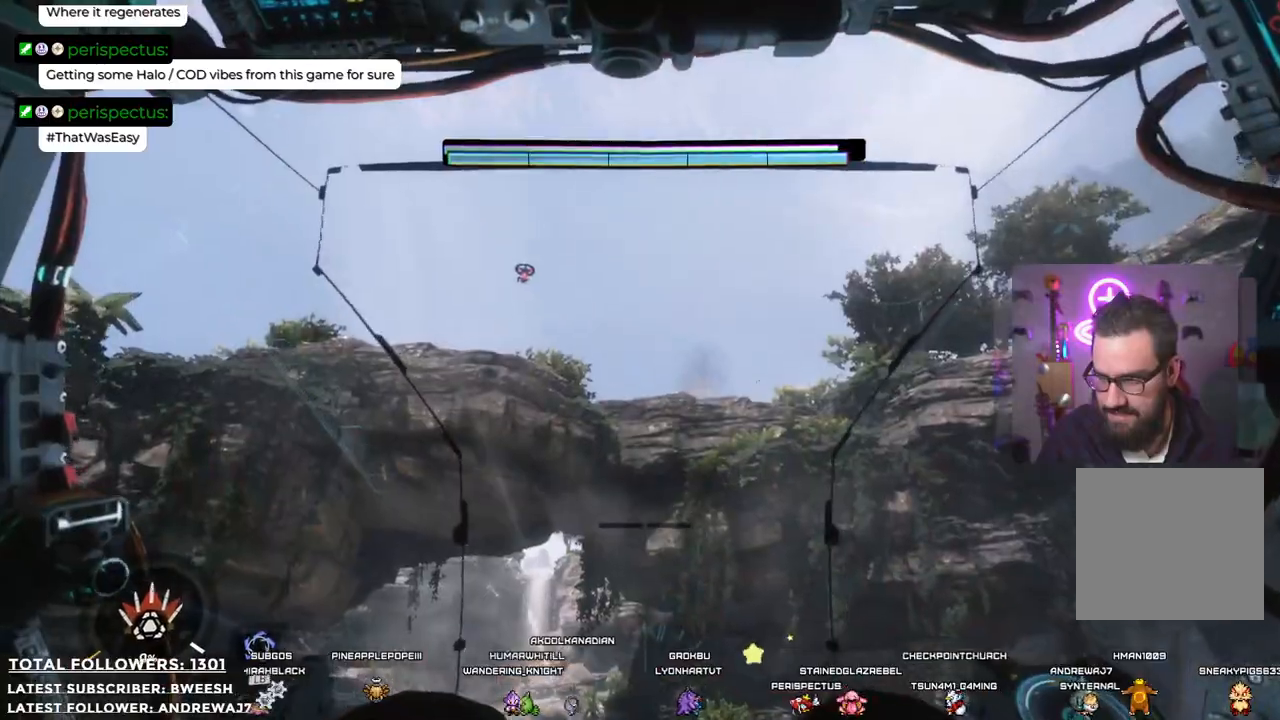
{"buttons": ["L1"], "left_stick": "center", "right_stick": "center", "events": [[51, "right_stick", "up-left"], [67, "L1", "down"], [251, "right_stick", "left"], [418, "right_stick", "center"]]}
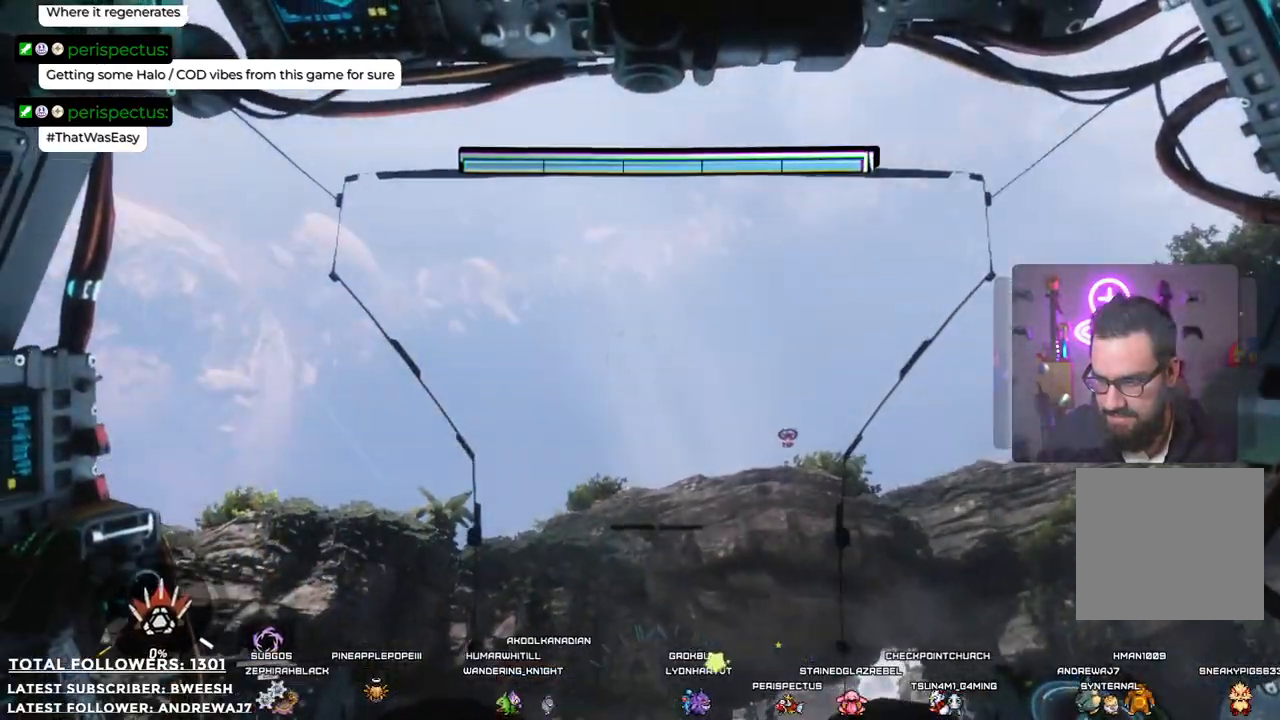
{"buttons": ["L1"], "left_stick": "center", "right_stick": "down", "events": [[34, "right_stick", "down-right"], [334, "right_stick", "down"], [435, "L2", "down"], [485, "L2", "up"]]}
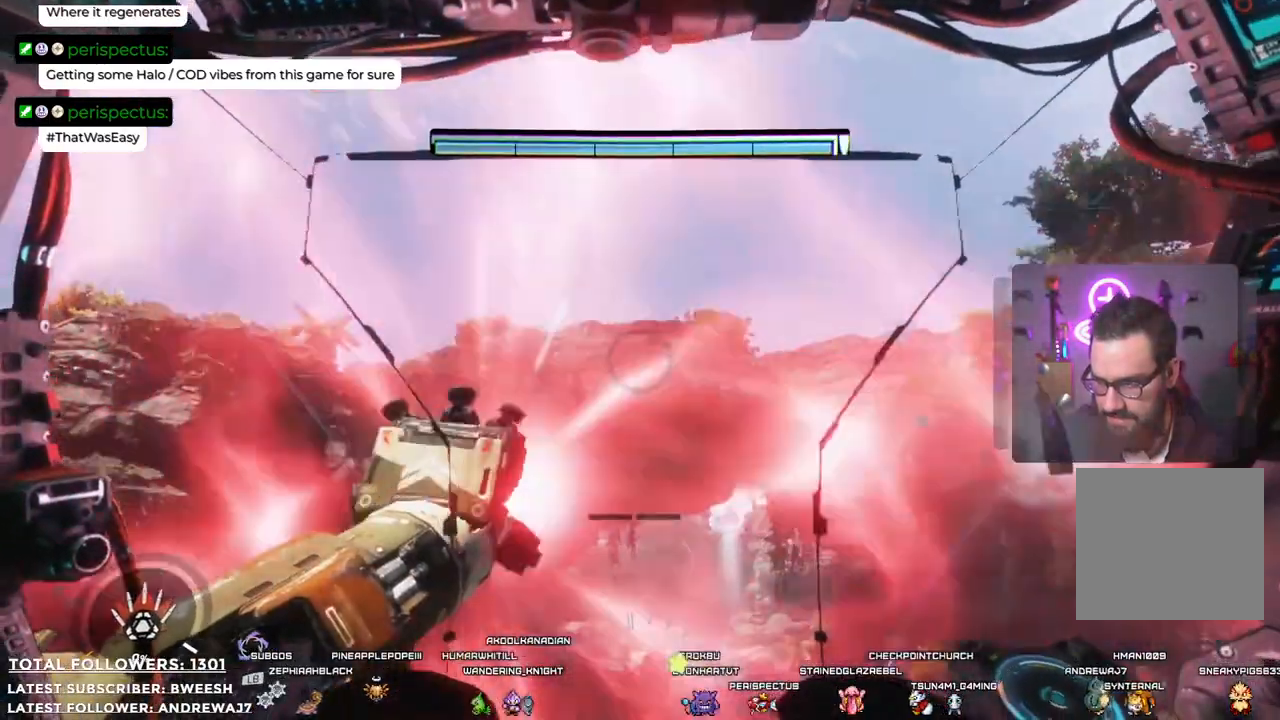
{"buttons": ["L1"], "left_stick": "center", "right_stick": "down-right", "events": [[17, "right_stick", "center"], [301, "right_stick", "up-right"], [485, "right_stick", "down-right"]]}
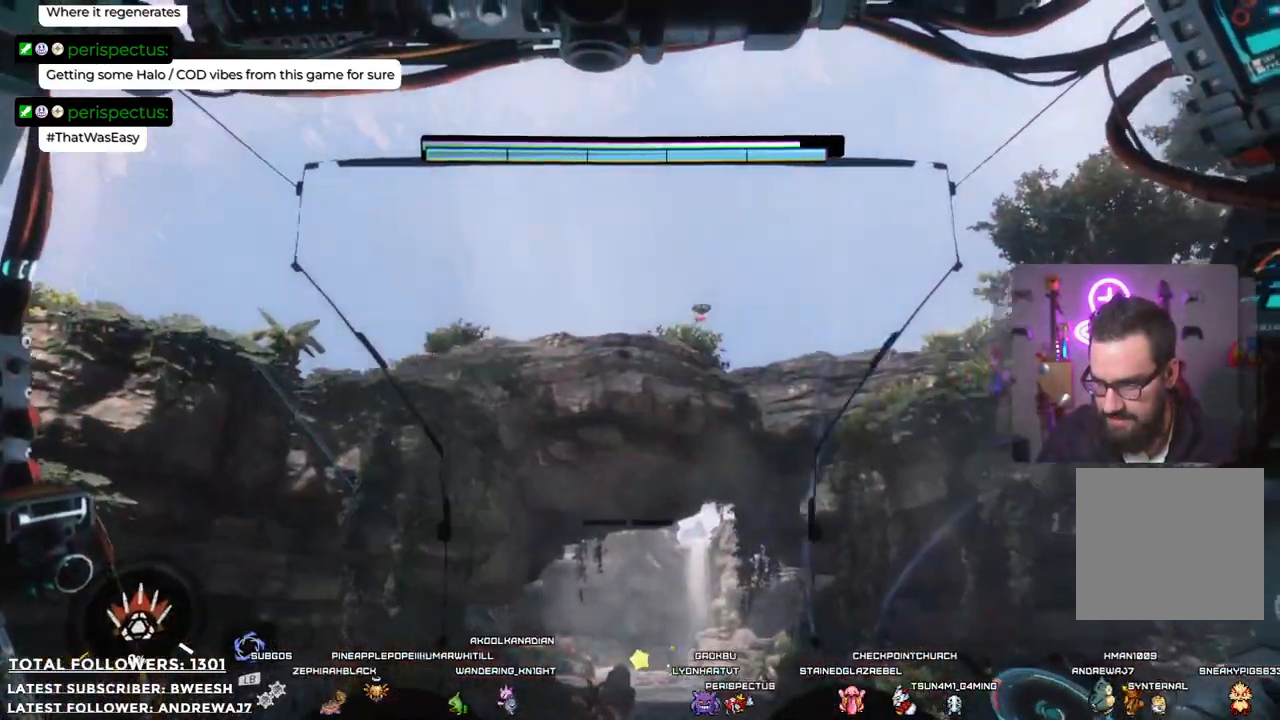
{"buttons": [], "left_stick": "center", "right_stick": "down", "events": [[368, "right_stick", "down"], [384, "L1", "up"]]}
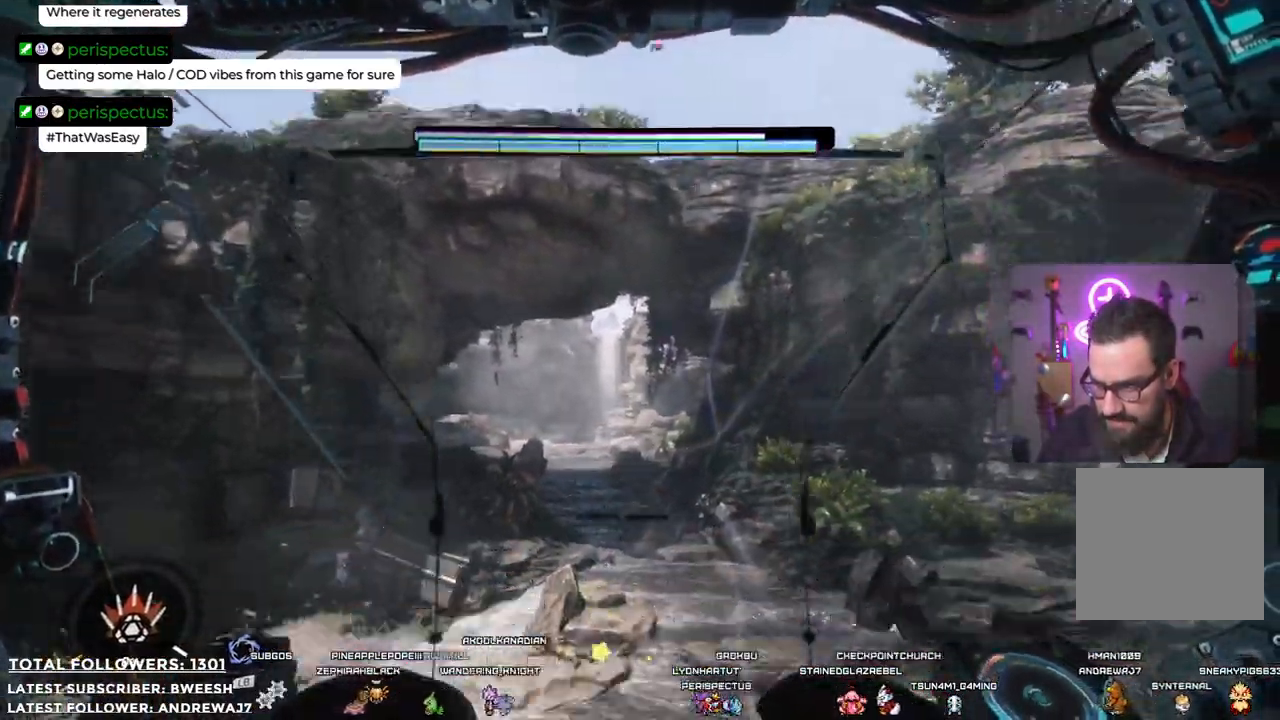
{"buttons": ["L1"], "left_stick": "center", "right_stick": "down-right", "events": [[167, "right_stick", "center"], [217, "L1", "down"], [434, "right_stick", "down-right"]]}
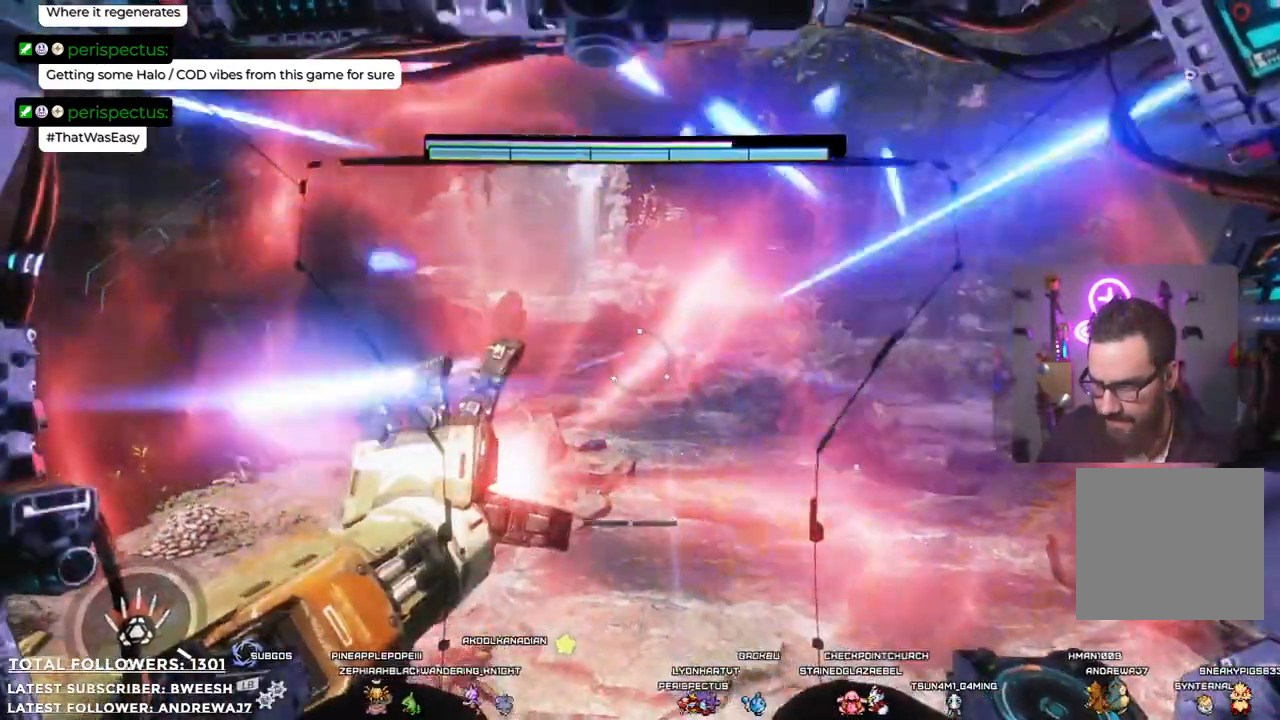
{"buttons": ["L1"], "left_stick": "center", "right_stick": "left", "events": [[134, "right_stick", "center"], [451, "right_stick", "left"]]}
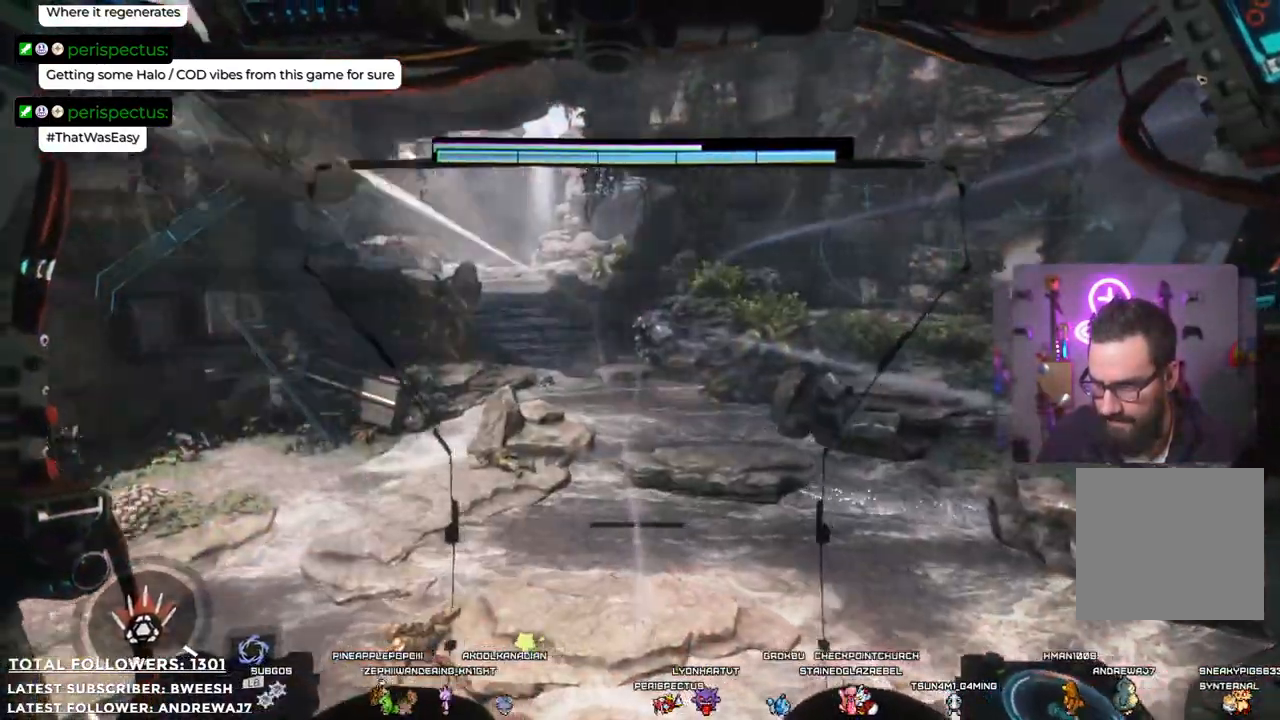
{"buttons": ["L1"], "left_stick": "center", "right_stick": "center", "events": [[50, "right_stick", "center"], [267, "L1", "up"], [384, "L1", "down"]]}
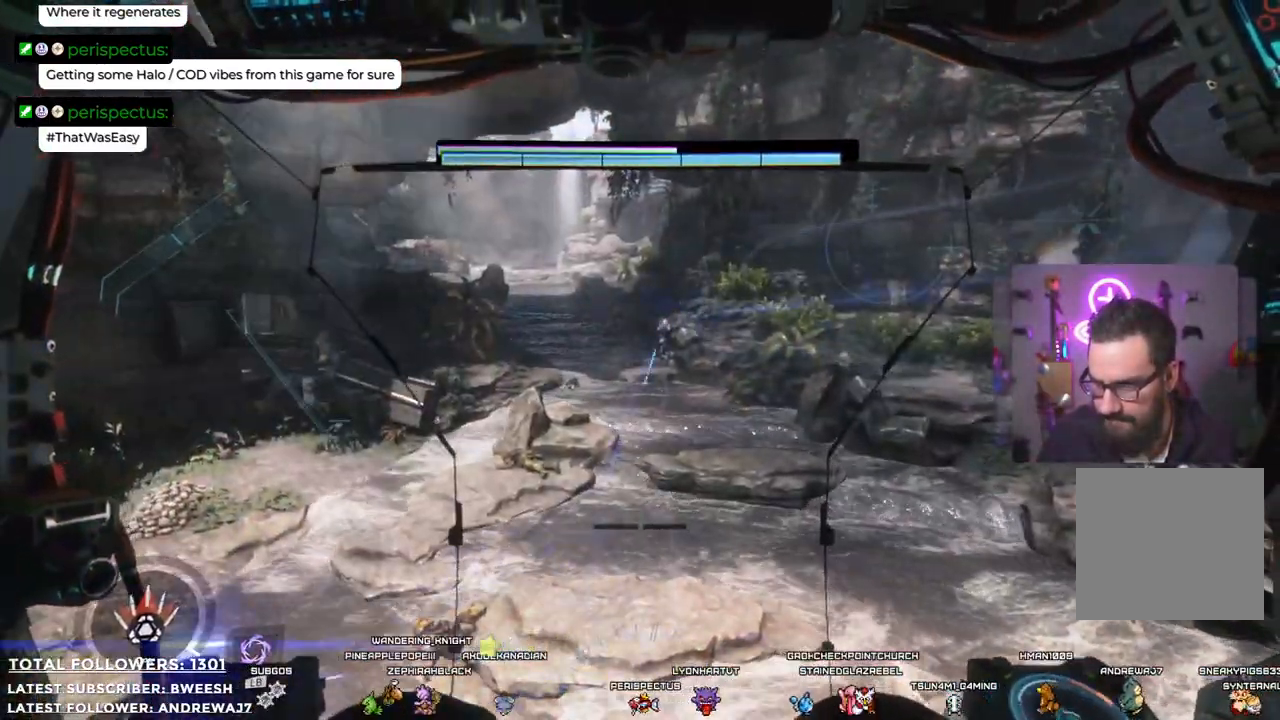
{"buttons": ["L1"], "left_stick": "center", "right_stick": "center", "events": [[351, "right_stick", "right"], [501, "right_stick", "center"]]}
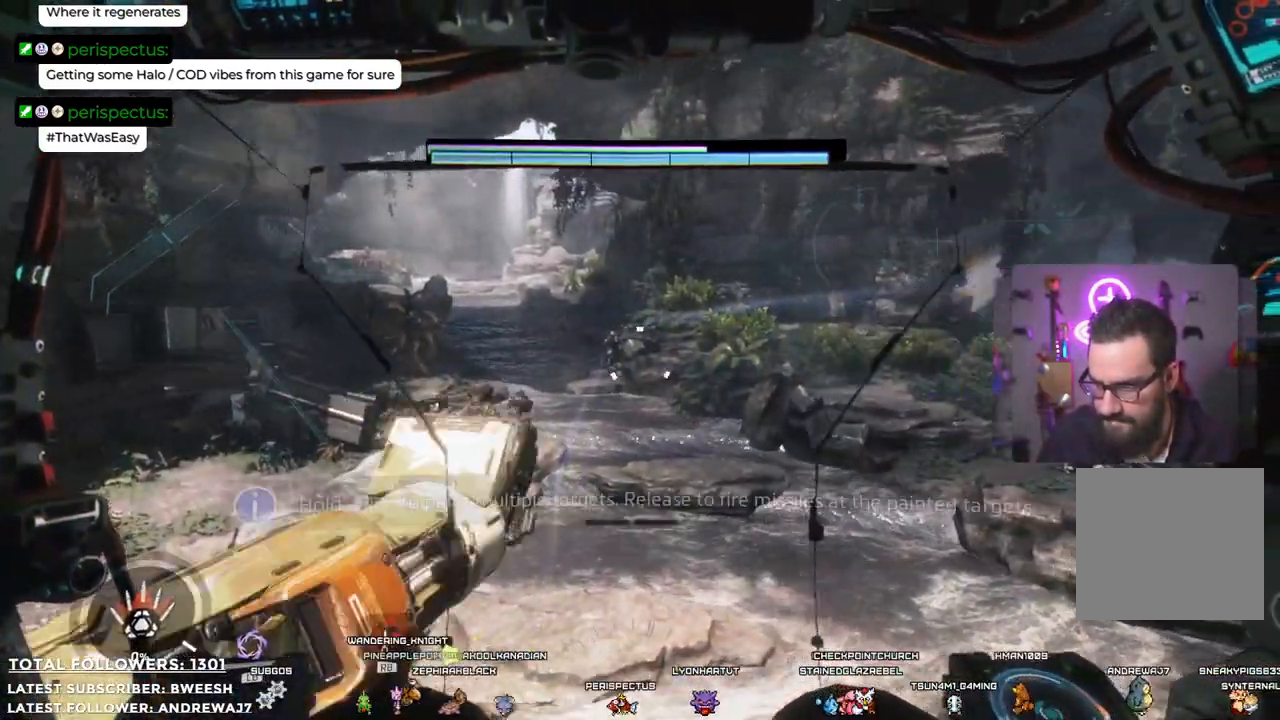
{"buttons": ["L1"], "left_stick": "center", "right_stick": "center", "events": [[117, "right_stick", "up"], [334, "right_stick", "center"]]}